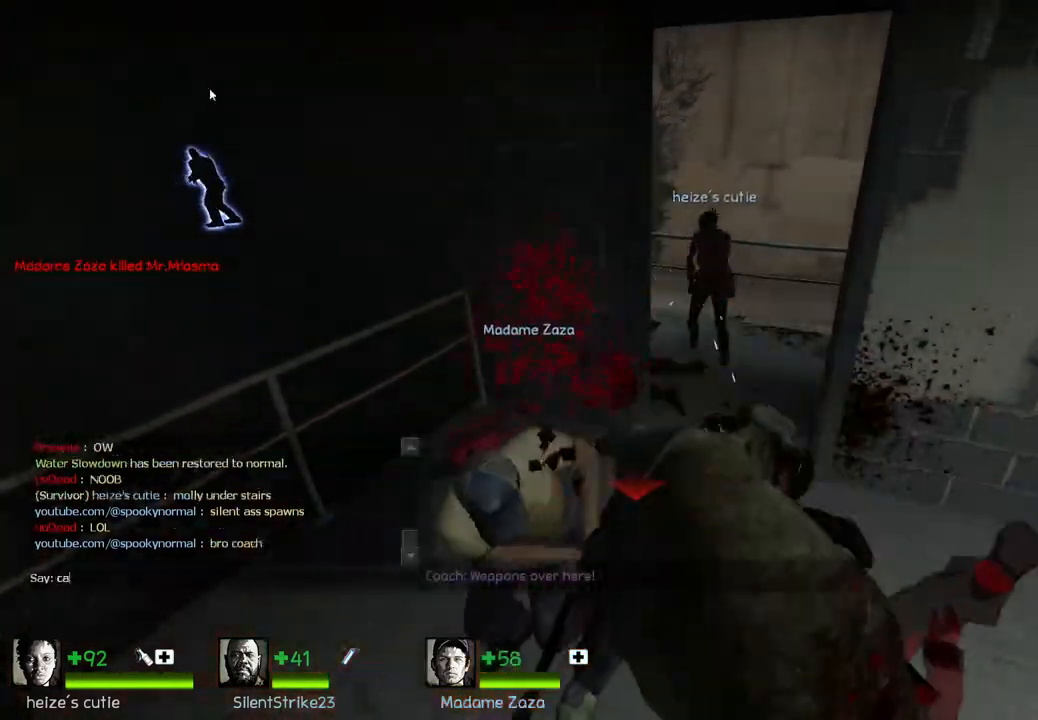
Gameplay with keyboard; each line is a JSON object with the keys held at the frame after it. "events" lists presses ("down") and releases ("up") of "a", "ctrl", "d", "e", "q", "s", "shift", "space" and "w" between this image and that frame as [ms after this image, input, new state], when the widget could be followed in between. No other keys are recorded. Mouse input is not recorded.
{"keys": [], "events": [[33, "a", "up"], [133, "space", "down"], [183, "space", "up"], [317, "space", "down"], [400, "space", "up"]]}
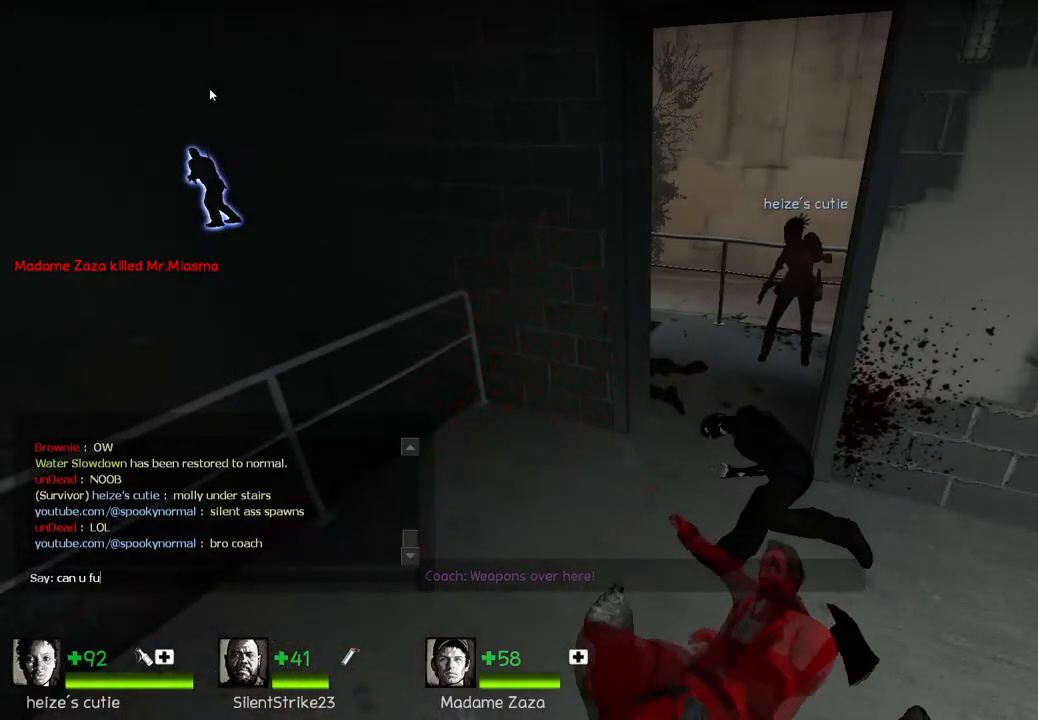
{"keys": [], "events": [[333, "space", "down"], [400, "space", "up"]]}
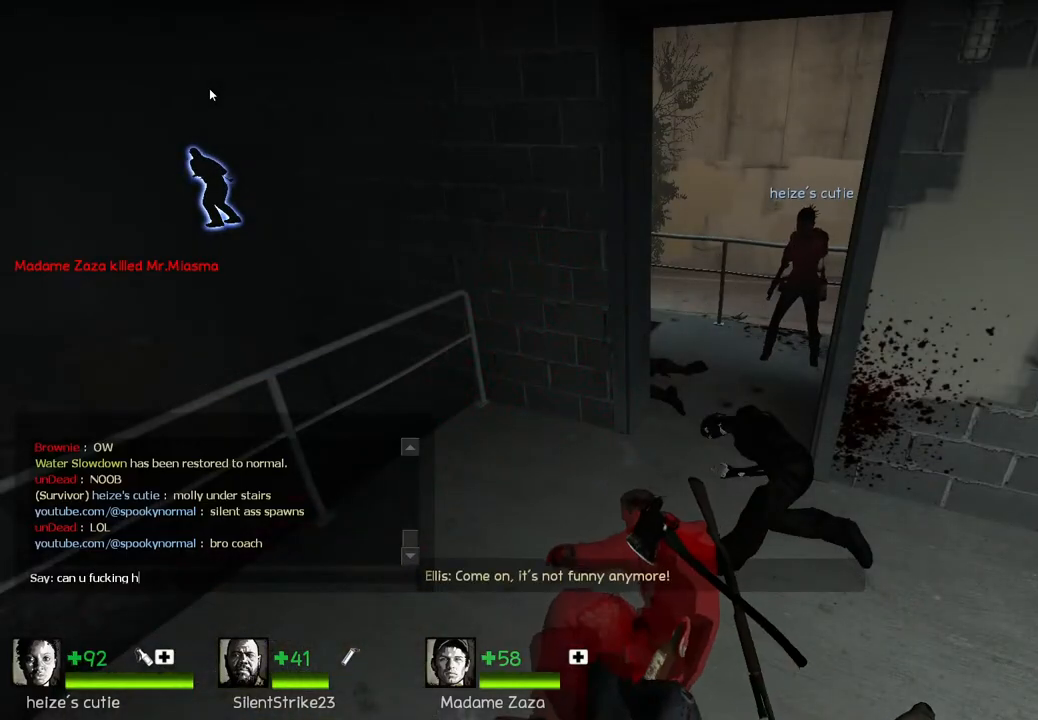
{"keys": ["w"], "events": [[83, "e", "down"], [117, "e", "up"], [417, "w", "down"]]}
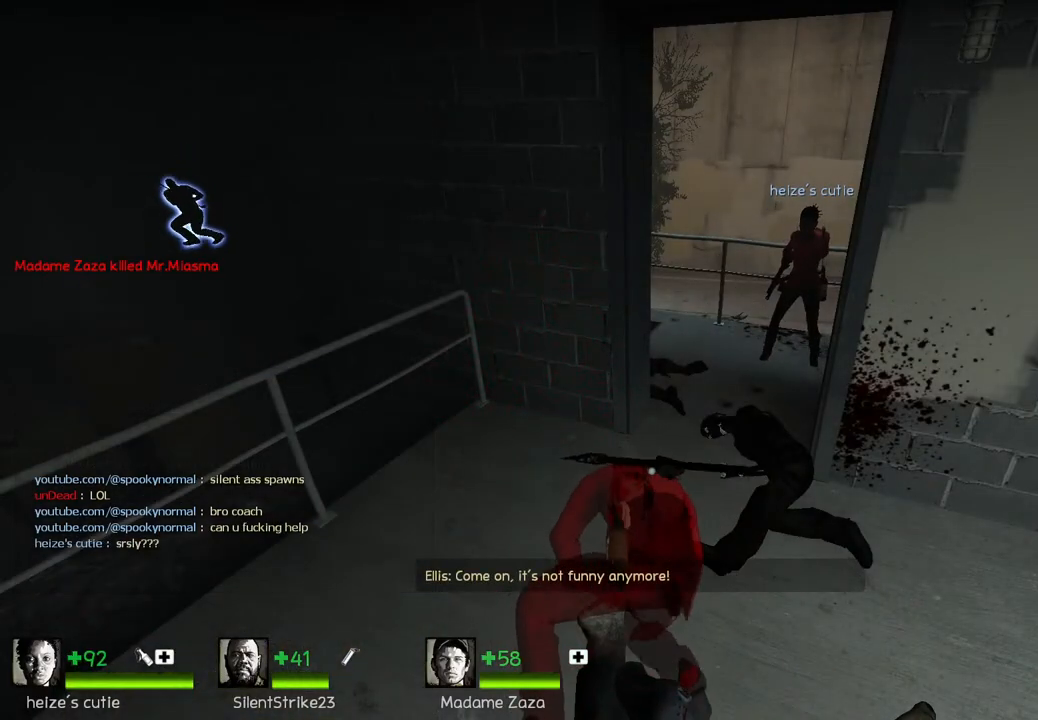
{"keys": ["w"], "events": []}
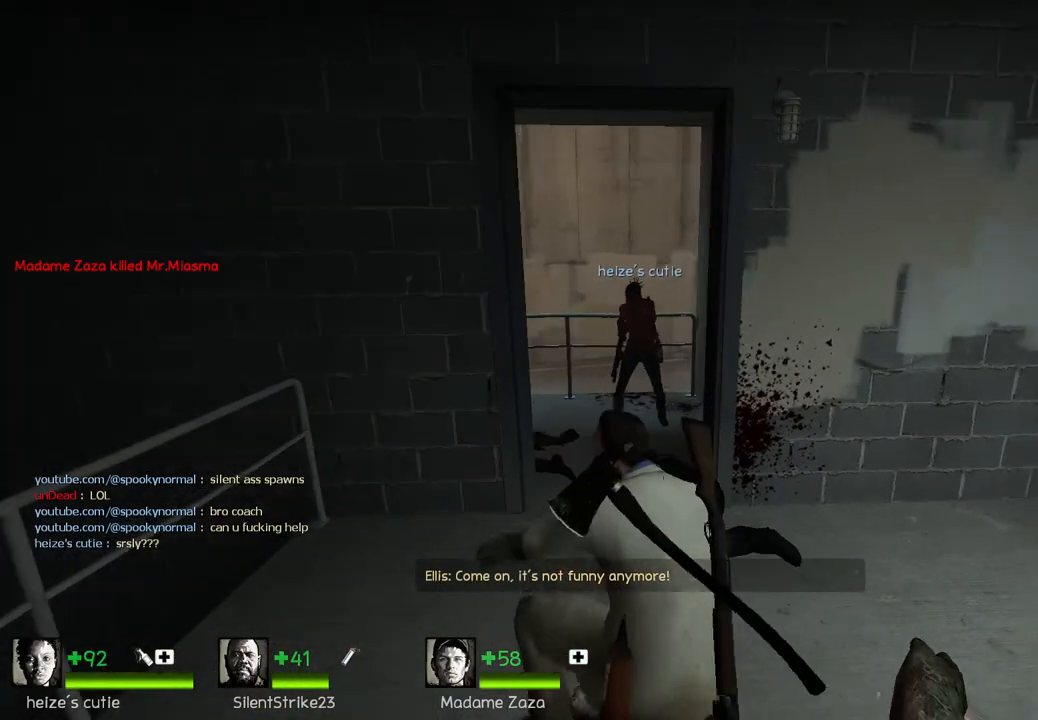
{"keys": ["w"], "events": []}
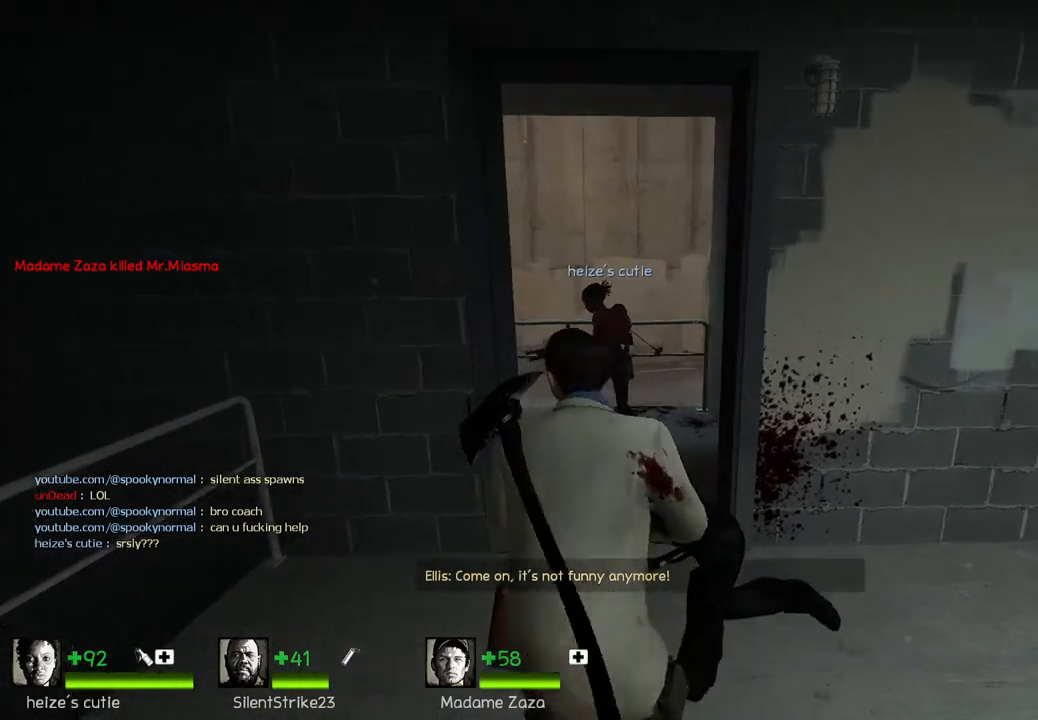
{"keys": ["w"], "events": []}
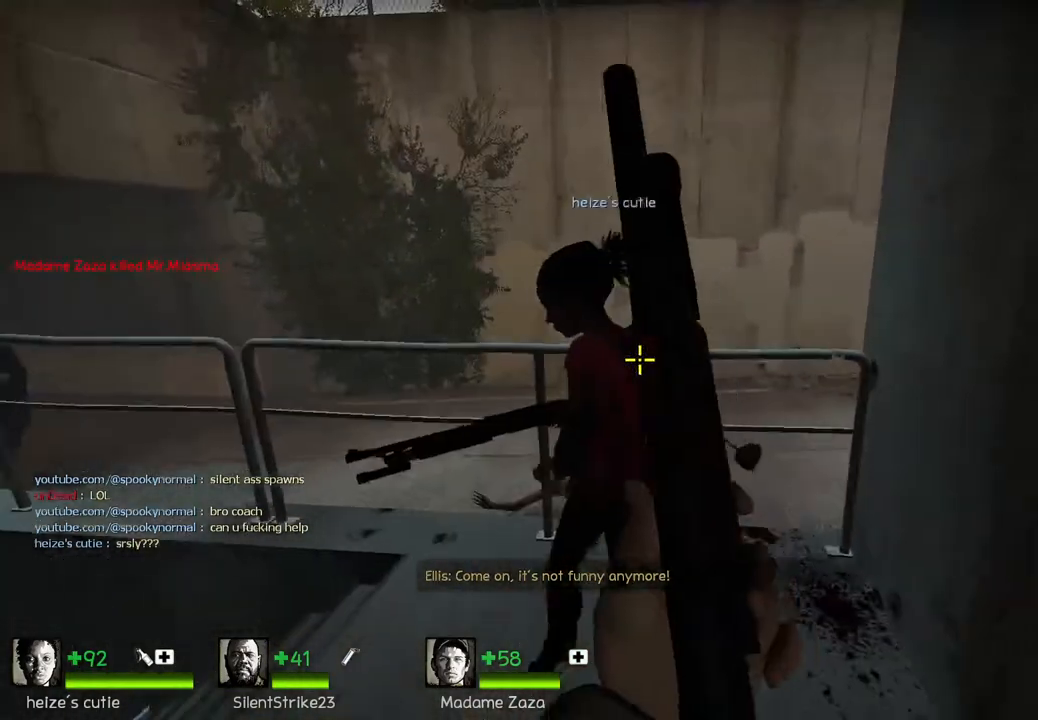
{"keys": ["a", "ctrl"], "events": [[167, "space", "down"], [283, "w", "up"], [300, "ctrl", "down"], [317, "a", "down"], [333, "space", "up"]]}
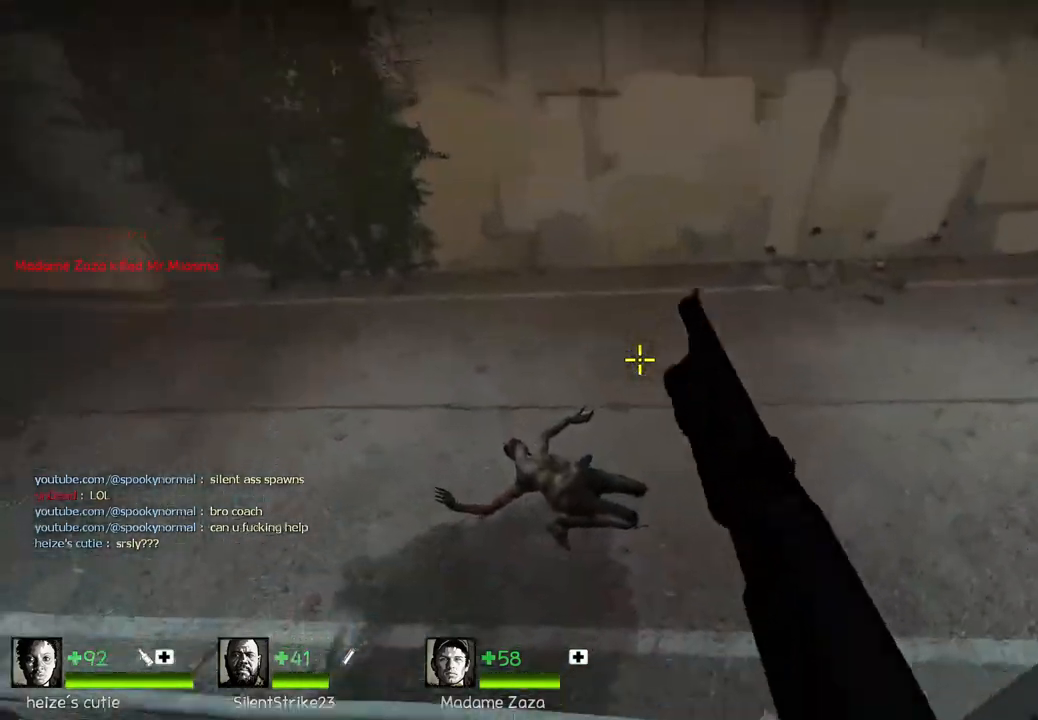
{"keys": ["a", "ctrl"], "events": []}
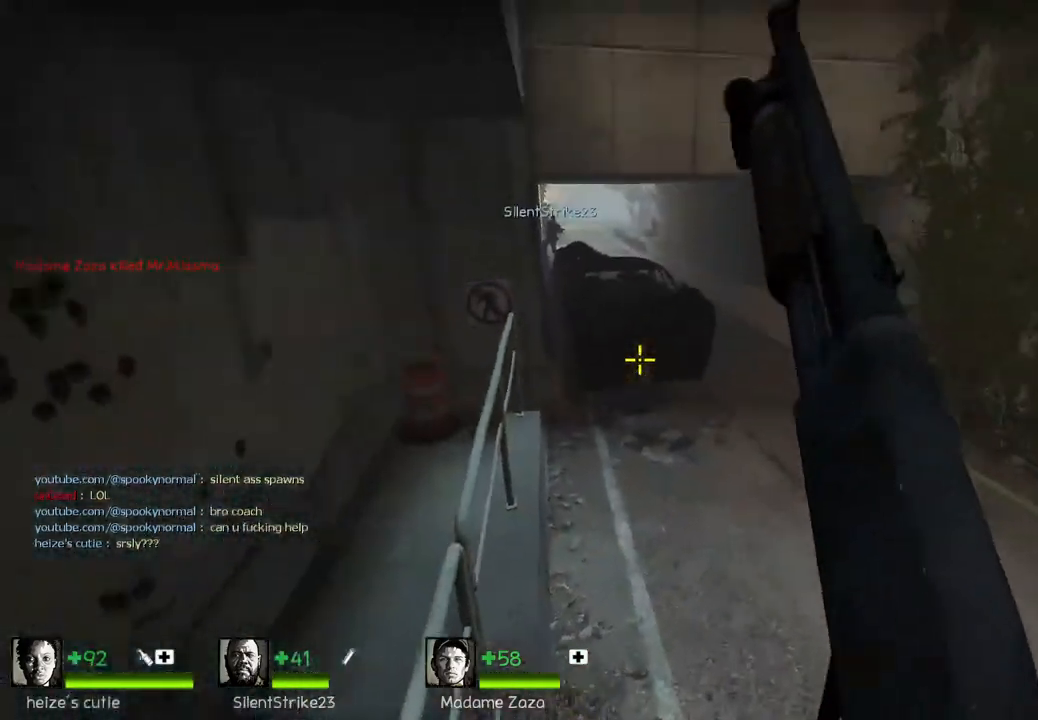
{"keys": ["w"], "events": [[50, "a", "up"], [67, "ctrl", "up"], [300, "w", "down"]]}
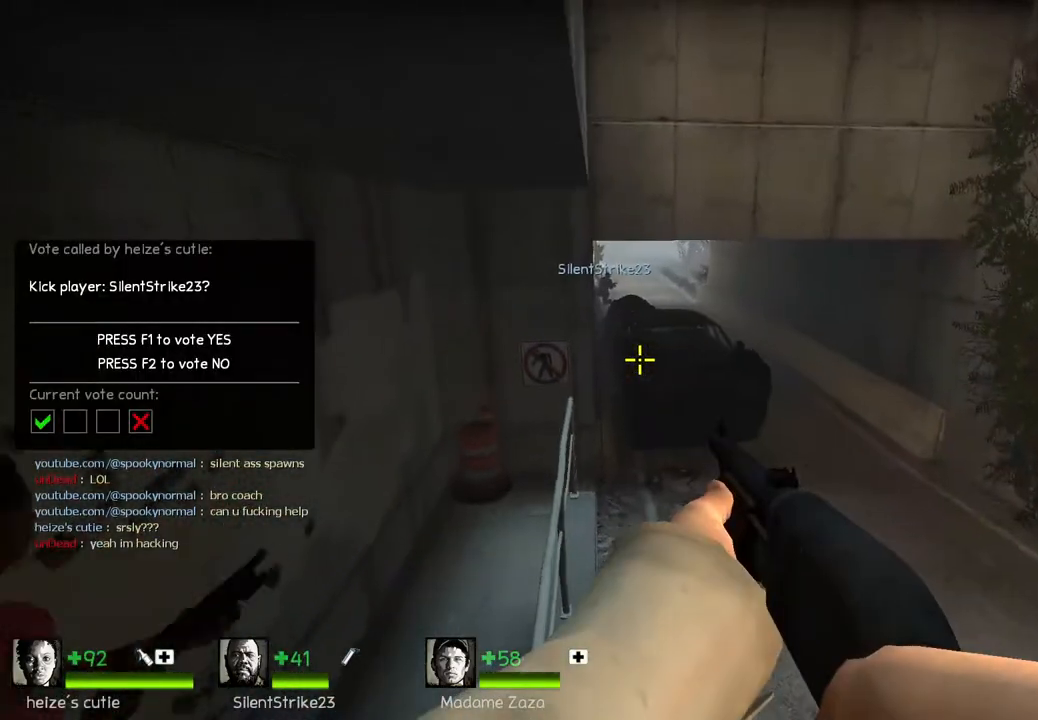
{"keys": ["w"], "events": [[83, "a", "down"], [150, "a", "up"]]}
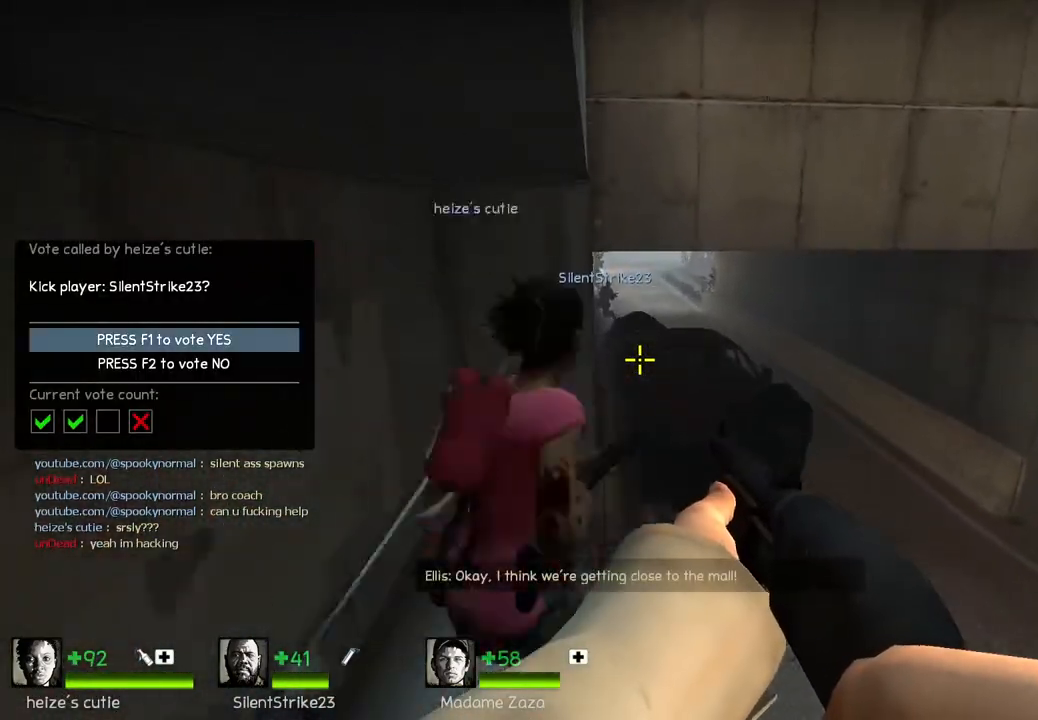
{"keys": ["w"], "events": [[250, "a", "down"], [417, "a", "up"]]}
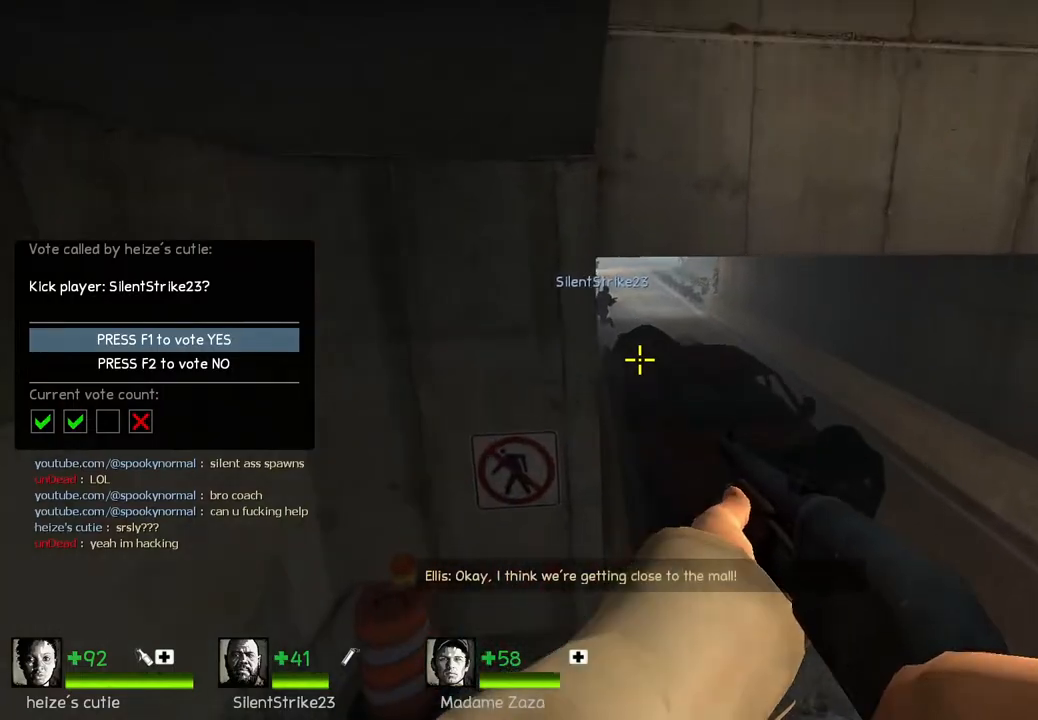
{"keys": ["d"], "events": [[300, "d", "down"], [417, "w", "up"]]}
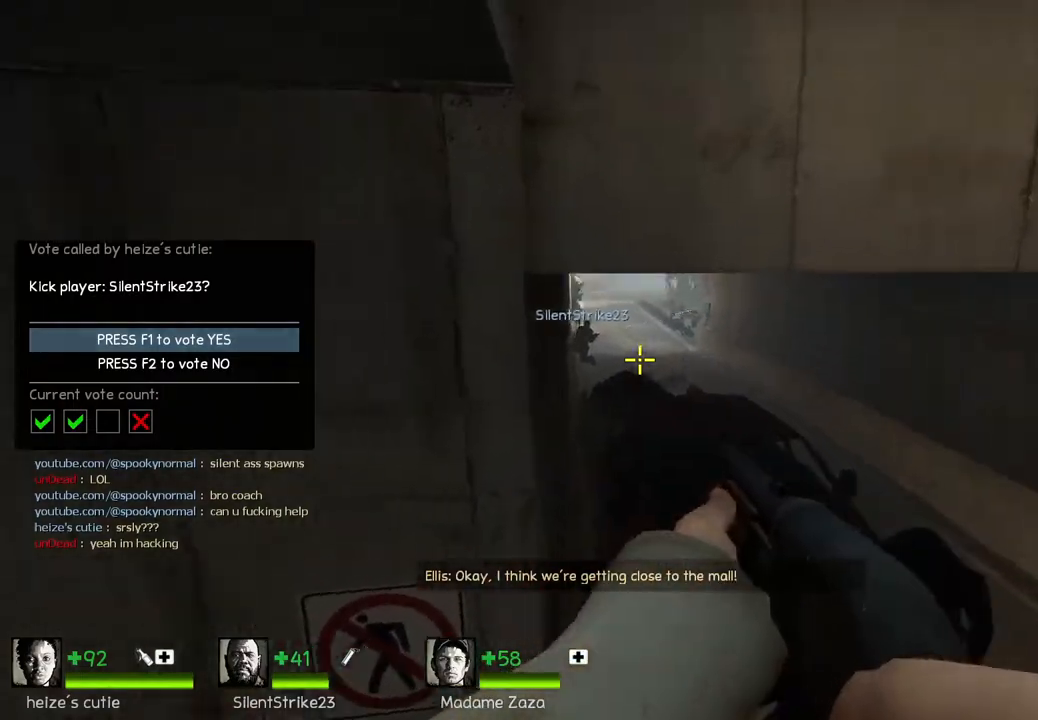
{"keys": ["w"], "events": [[117, "s", "down"], [283, "s", "up"], [417, "d", "up"], [417, "w", "down"]]}
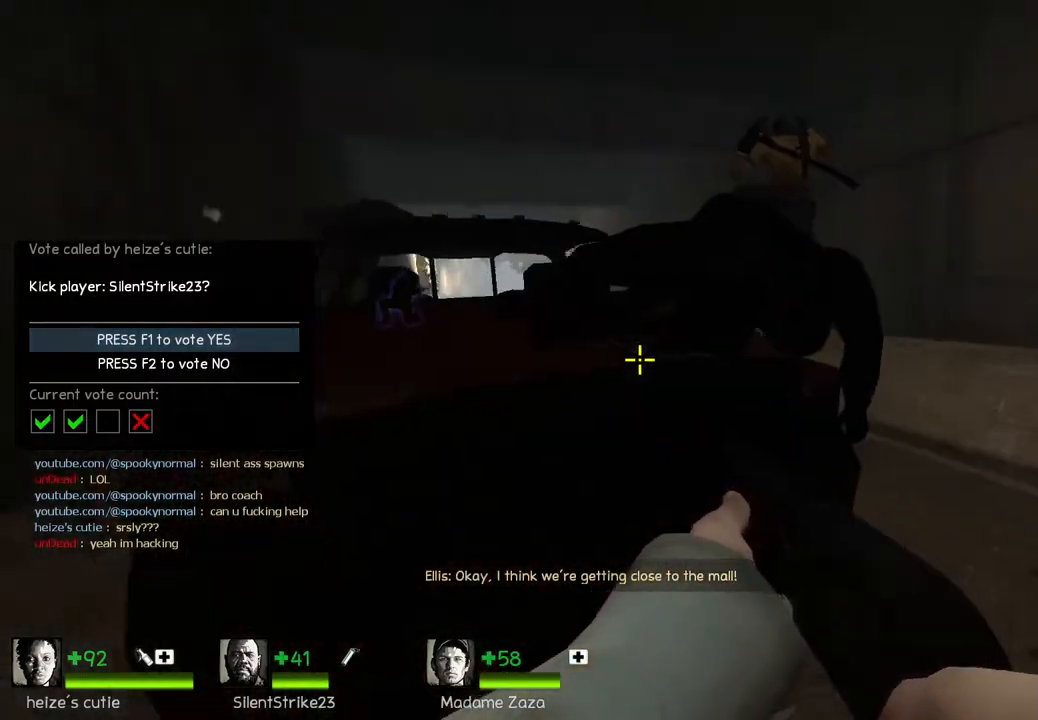
{"keys": ["a", "w"], "events": [[117, "space", "down"], [167, "a", "down"], [183, "ctrl", "down"], [217, "space", "up"], [233, "w", "up"], [367, "ctrl", "up"], [500, "w", "down"]]}
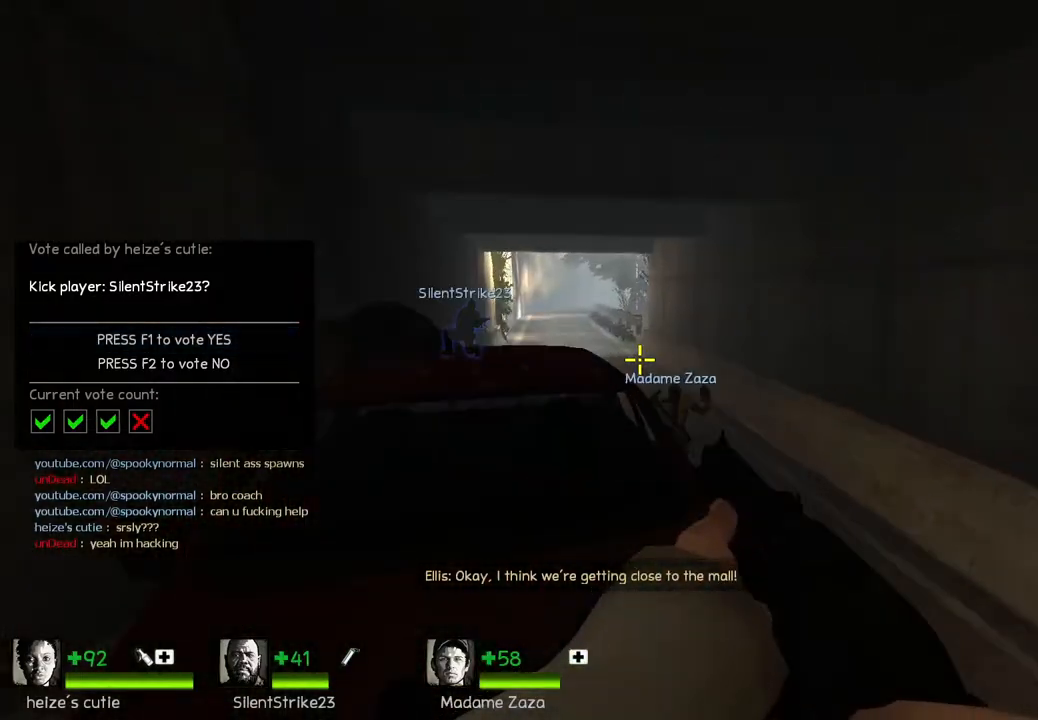
{"keys": ["w"], "events": [[83, "a", "up"]]}
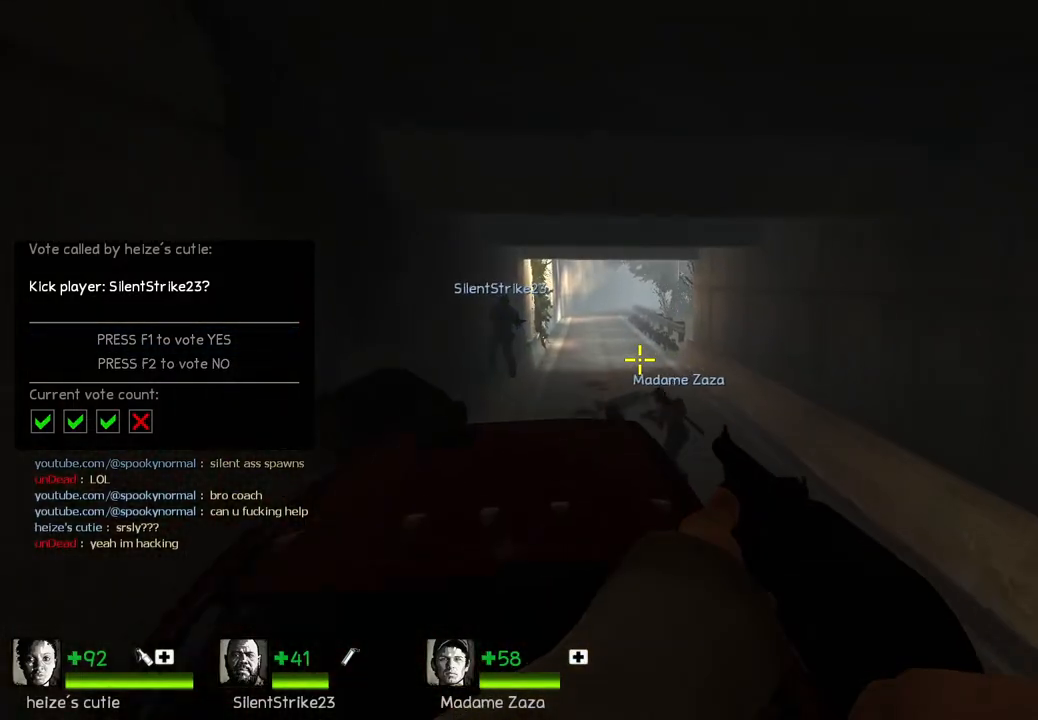
{"keys": ["a", "w"], "events": [[50, "space", "down"], [83, "ctrl", "down"], [150, "w", "up"], [200, "space", "up"], [267, "ctrl", "up"], [417, "a", "down"], [467, "w", "down"]]}
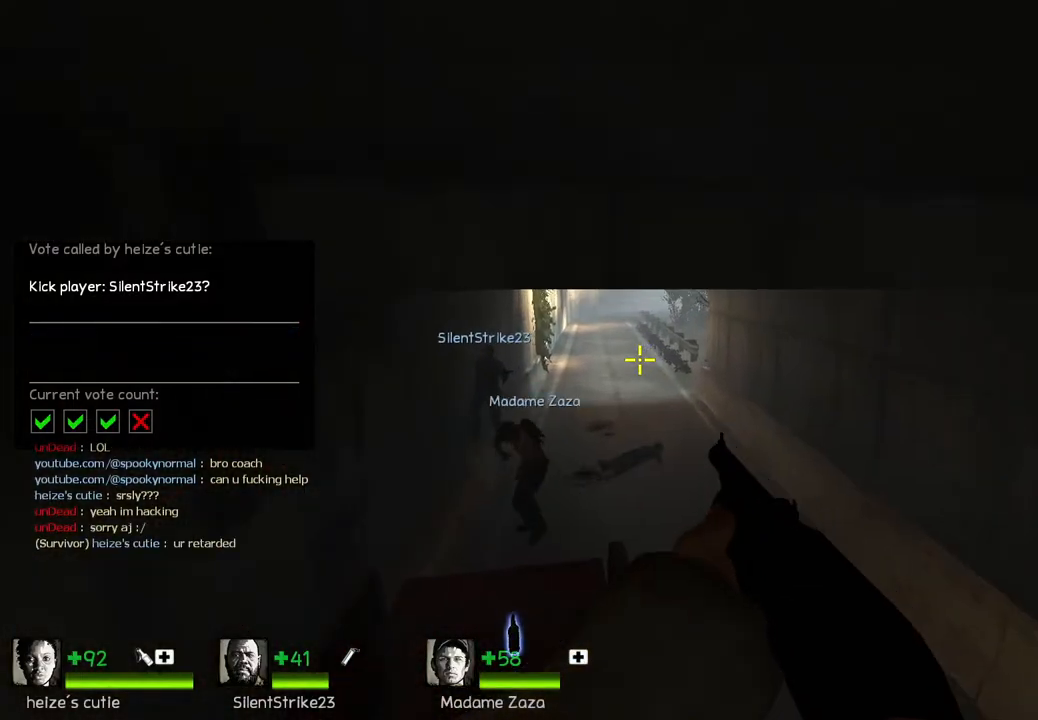
{"keys": ["w"], "events": [[417, "a", "up"]]}
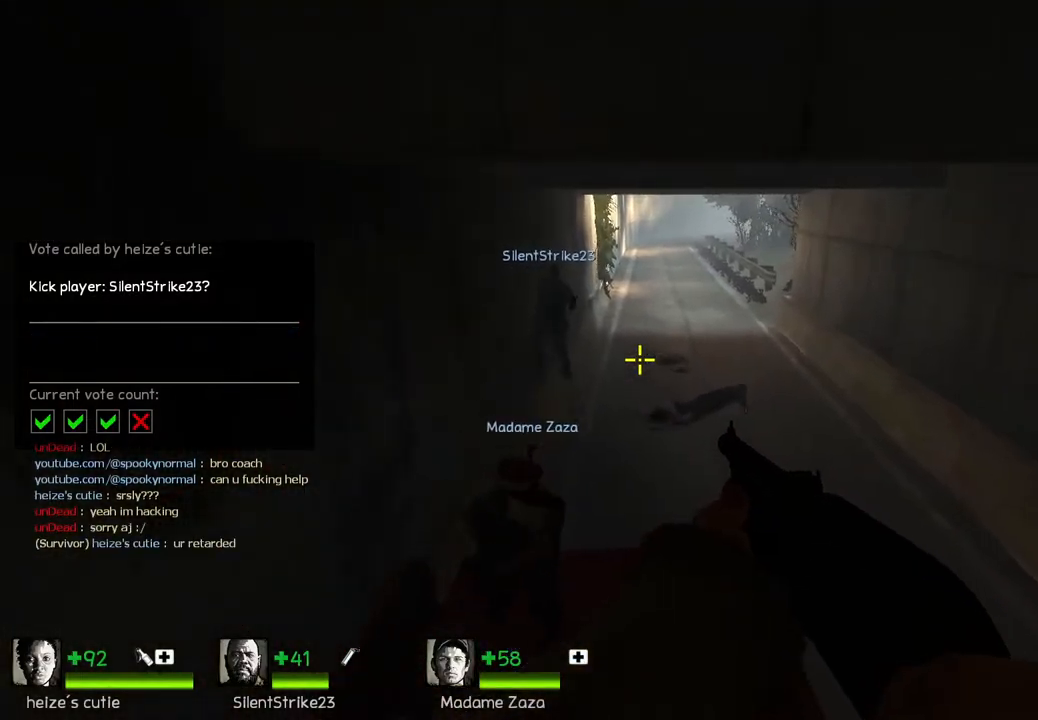
{"keys": ["w"], "events": [[83, "a", "down"], [150, "w", "up"], [433, "w", "down"], [483, "a", "up"]]}
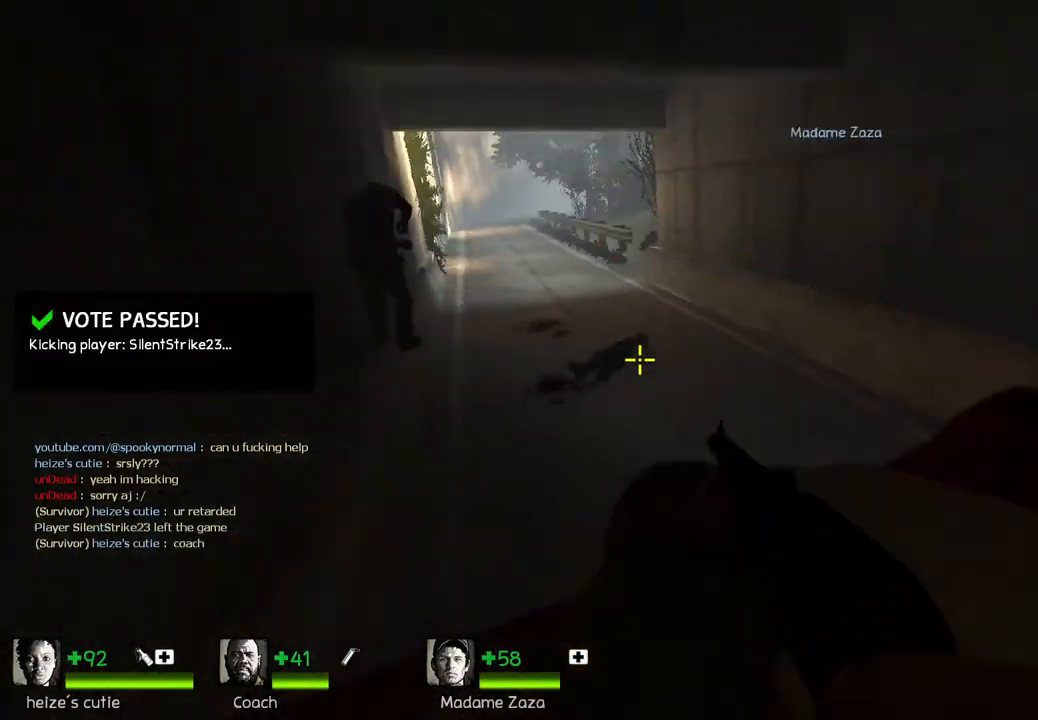
{"keys": ["d"], "events": [[333, "space", "down"], [383, "d", "down"], [417, "w", "up"], [467, "space", "up"]]}
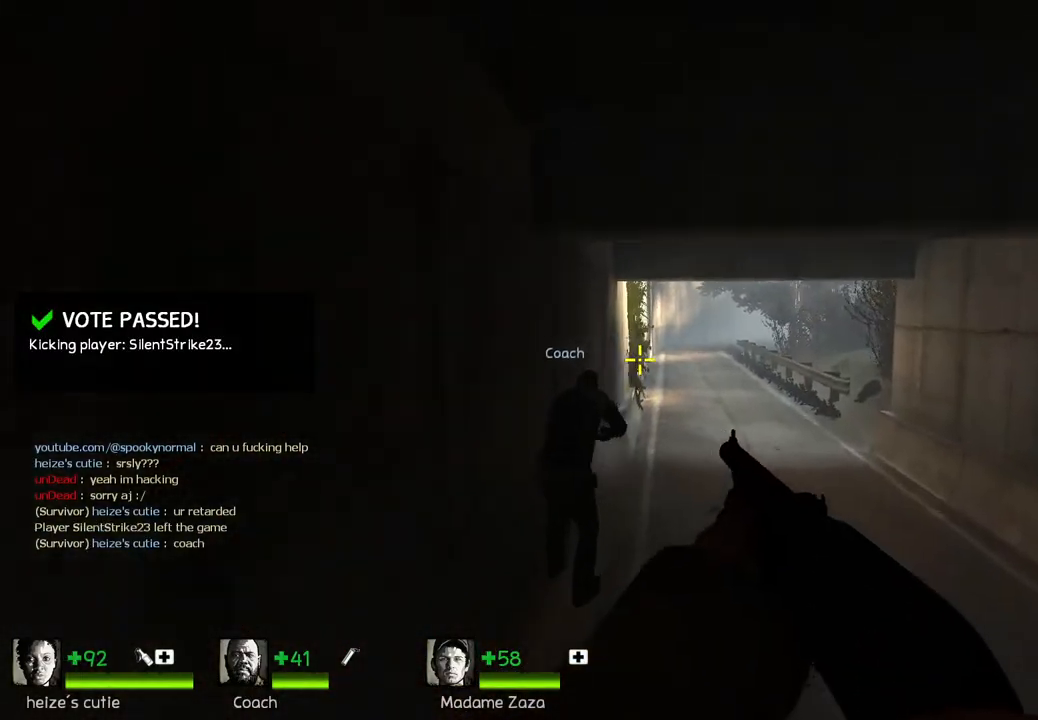
{"keys": ["a"], "events": [[250, "d", "up"], [267, "a", "down"]]}
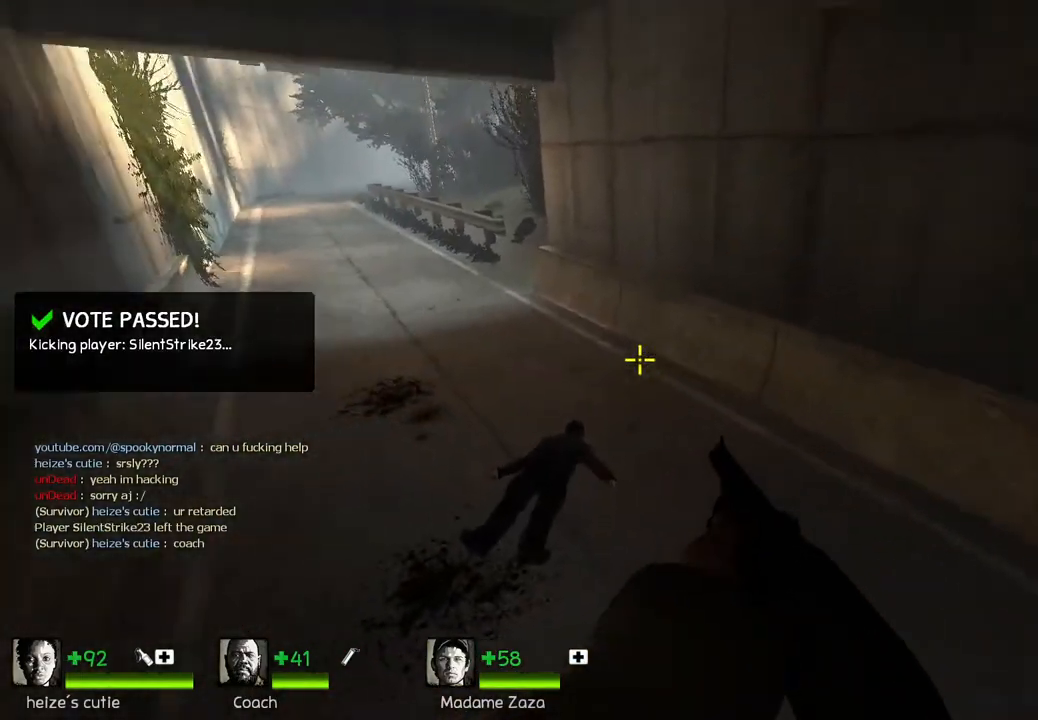
{"keys": ["d"], "events": [[167, "space", "down"], [333, "a", "up"], [333, "d", "down"], [333, "space", "up"]]}
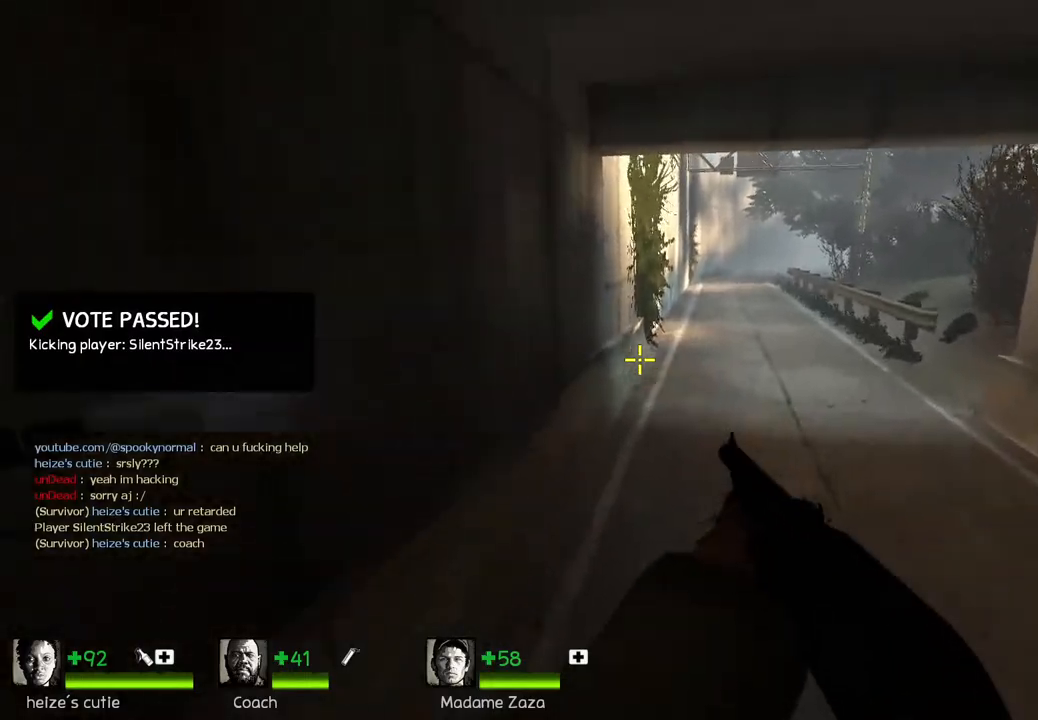
{"keys": ["a", "space"], "events": [[283, "a", "down"], [283, "d", "up"], [367, "space", "down"]]}
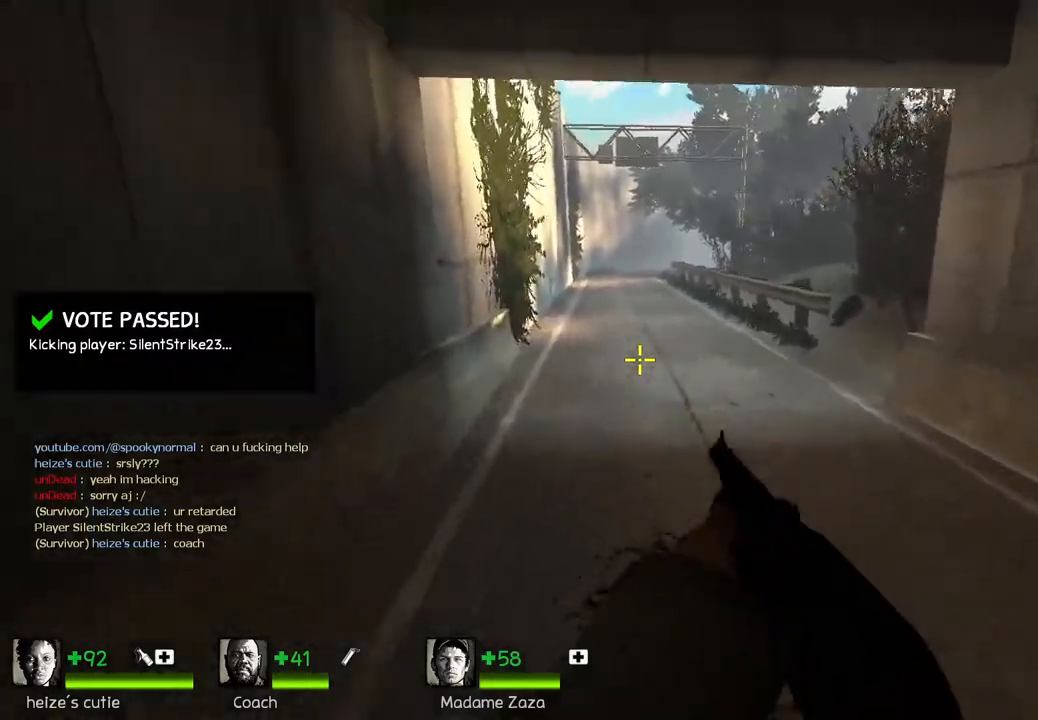
{"keys": ["w"], "events": [[33, "space", "up"], [50, "a", "up"], [117, "d", "down"], [317, "w", "down"], [333, "d", "up"]]}
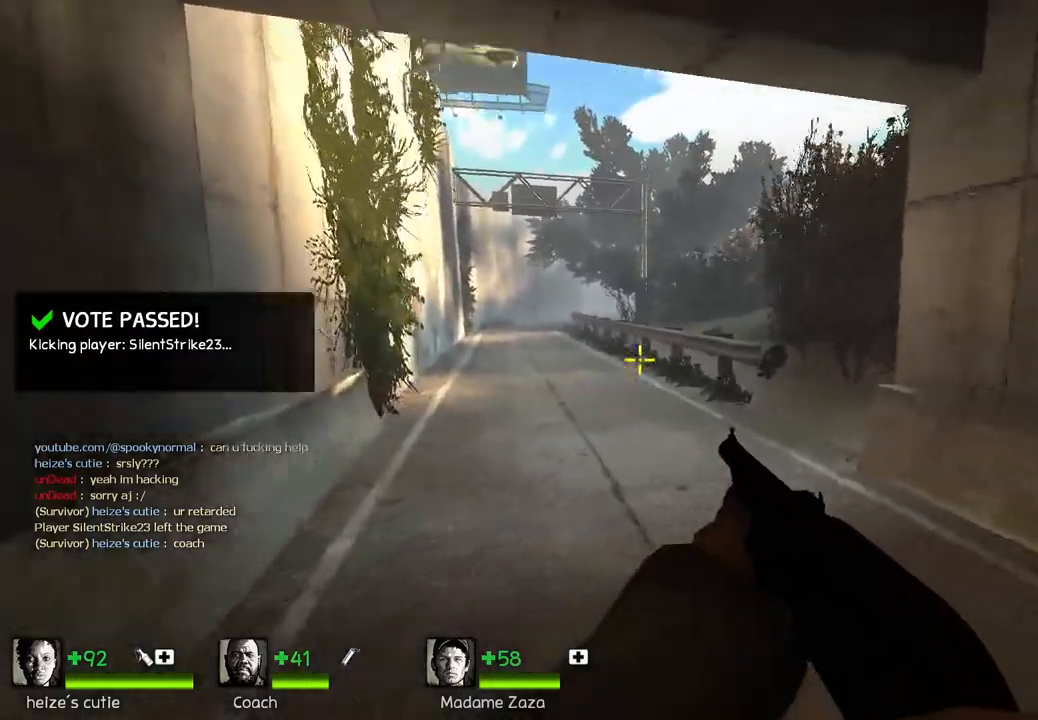
{"keys": ["a", "w"], "events": [[33, "space", "down"], [217, "space", "up"], [267, "w", "up"], [433, "a", "down"], [500, "w", "down"]]}
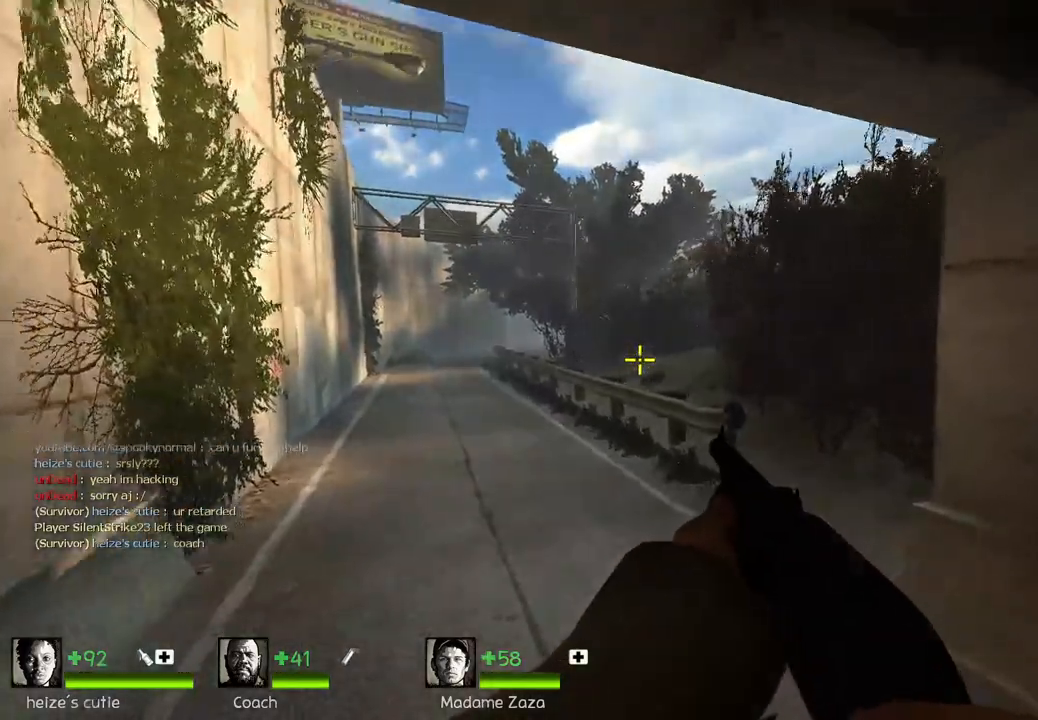
{"keys": ["w"], "events": [[100, "a", "up"], [250, "space", "down"], [433, "space", "up"]]}
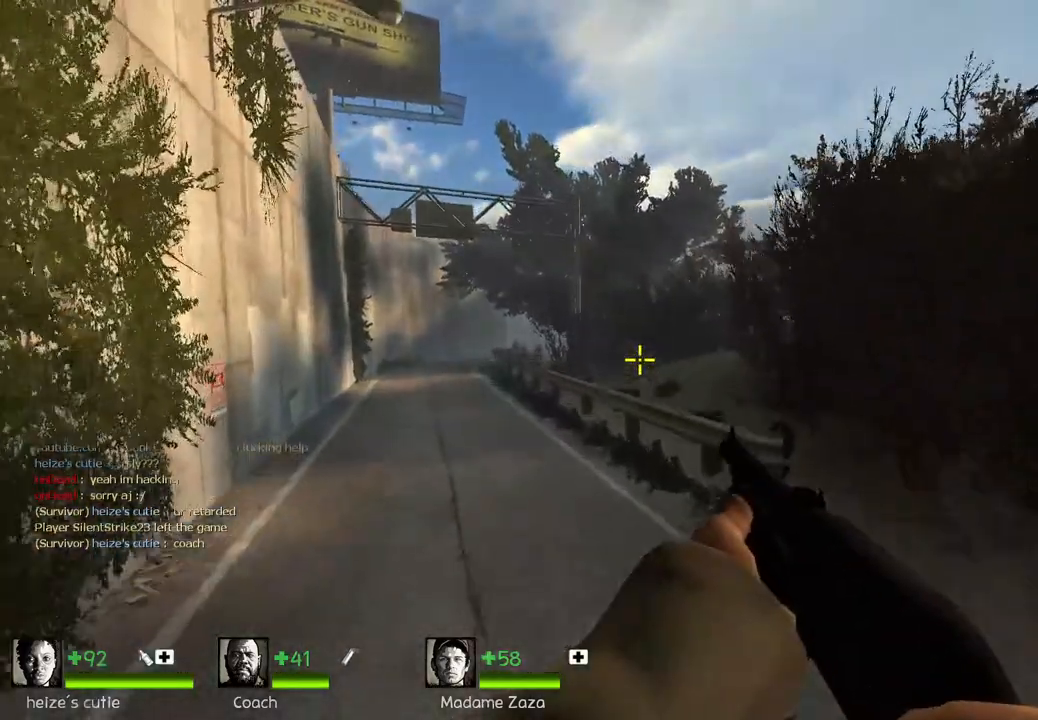
{"keys": ["space", "w"], "events": [[250, "a", "down"], [300, "a", "up"], [433, "space", "down"]]}
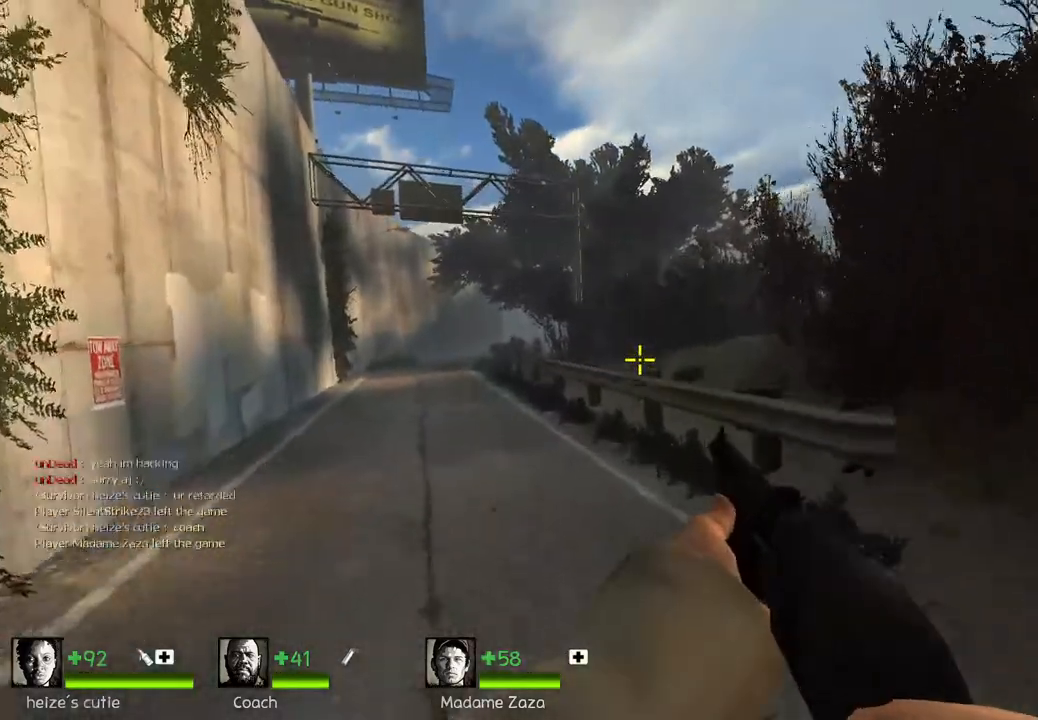
{"keys": ["w"], "events": [[83, "space", "up"], [217, "w", "up"], [450, "w", "down"]]}
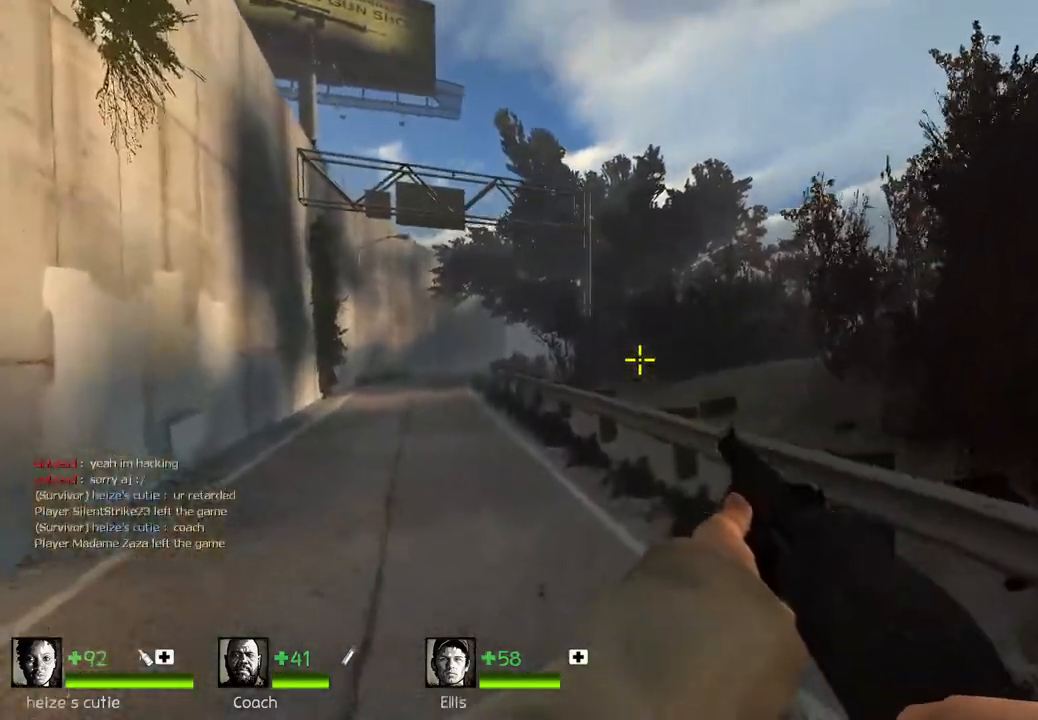
{"keys": ["a"], "events": [[117, "space", "down"], [267, "space", "up"], [283, "w", "up"], [383, "a", "down"]]}
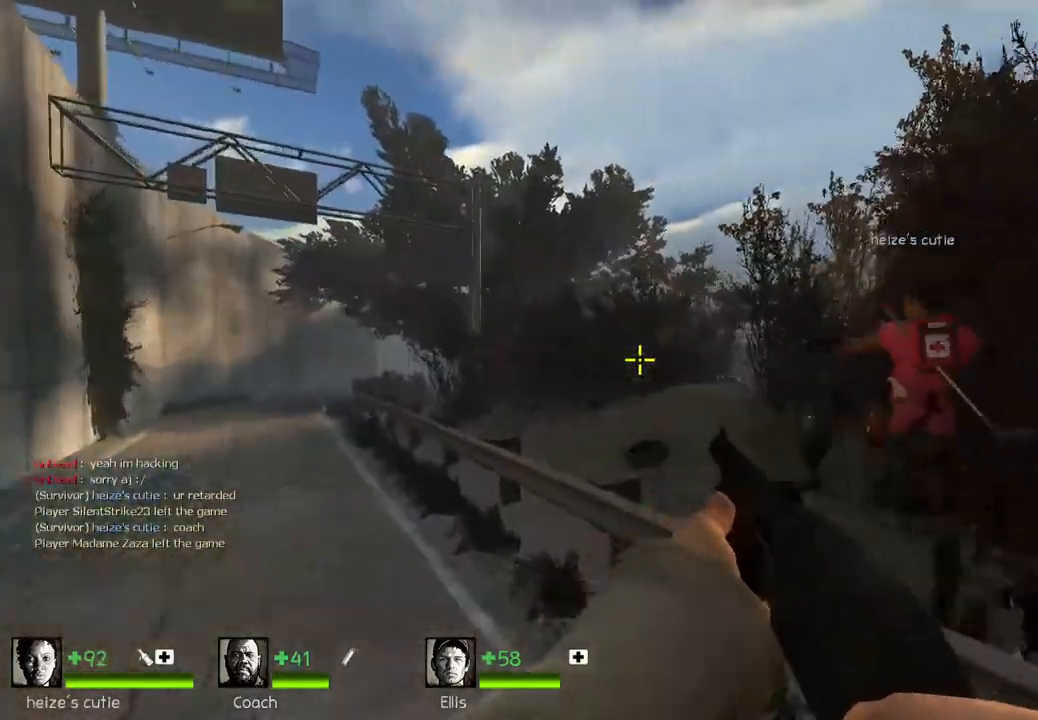
{"keys": [], "events": [[117, "w", "down"], [317, "space", "down"], [483, "a", "up"], [483, "space", "up"], [483, "w", "up"]]}